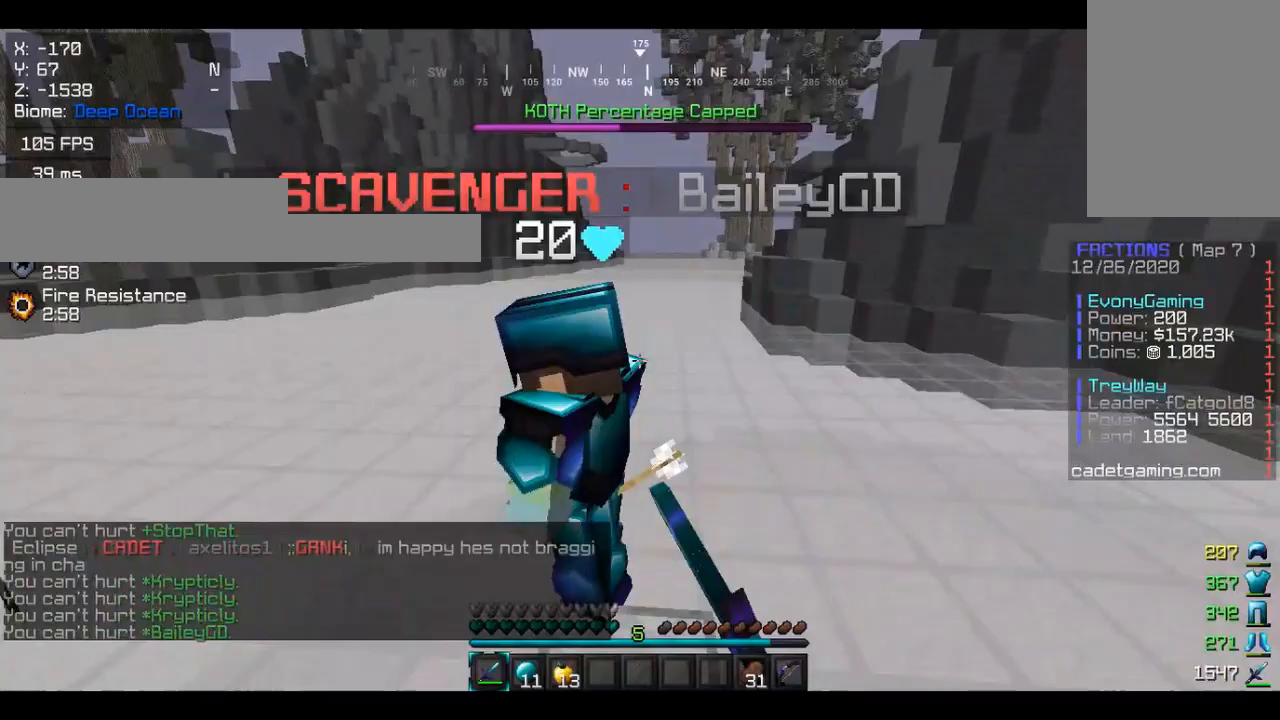
Gameplay with keyboard and mouse; each line is a JSON object with the keys and mouse buttons held at the frame after it. "events" lists presses ("down") and releases ("up") of "a", "d", "s", "w", "mouse_left" and "mouse_right" between this image and that frame as [ms after this image, input, new state], when the widget could be followed in between. "mouse_left", "mouse_right" = the "left", "right" buttons of the "mouse" list. No other keys are recorded. Fast repeated clicks can show as one long hold. Mouse movement is not recorded.
{"keys": ["d", "w"], "mouse": [], "events": [[133, "mouse_left", "up"], [200, "w", "down"], [233, "d", "down"]]}
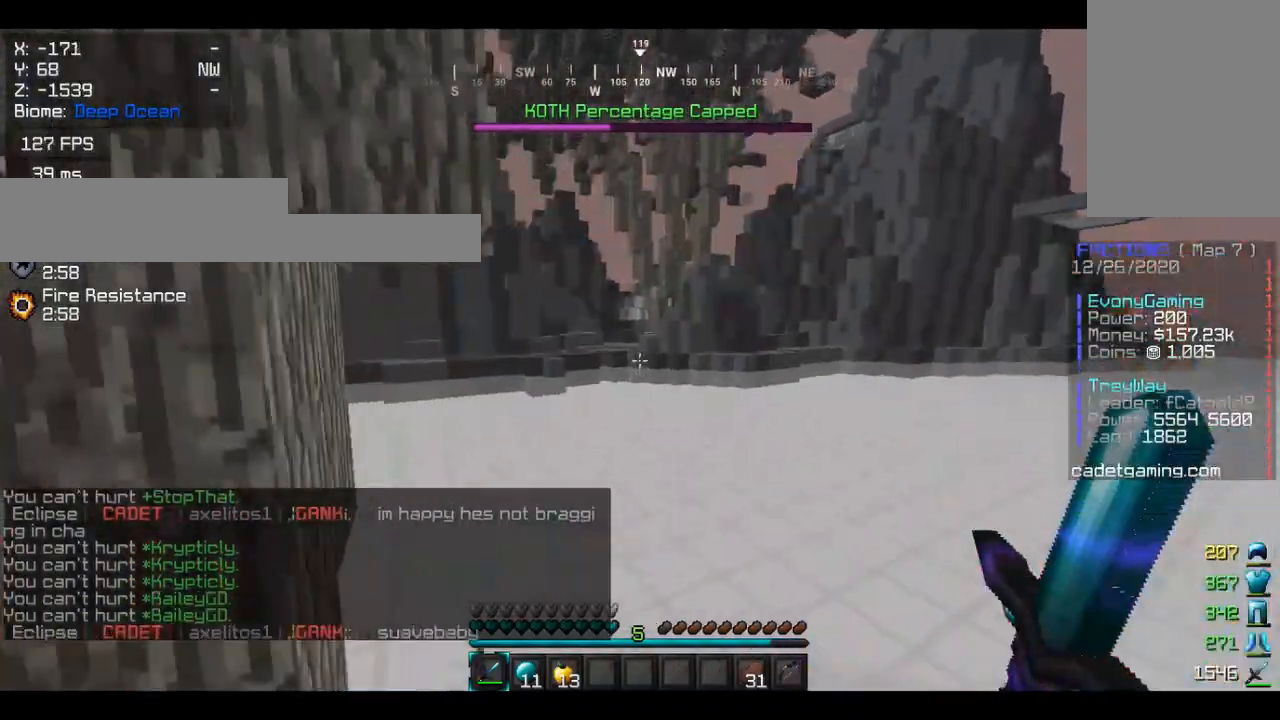
{"keys": ["d", "w"], "mouse": [], "events": [[233, "d", "up"], [433, "d", "down"]]}
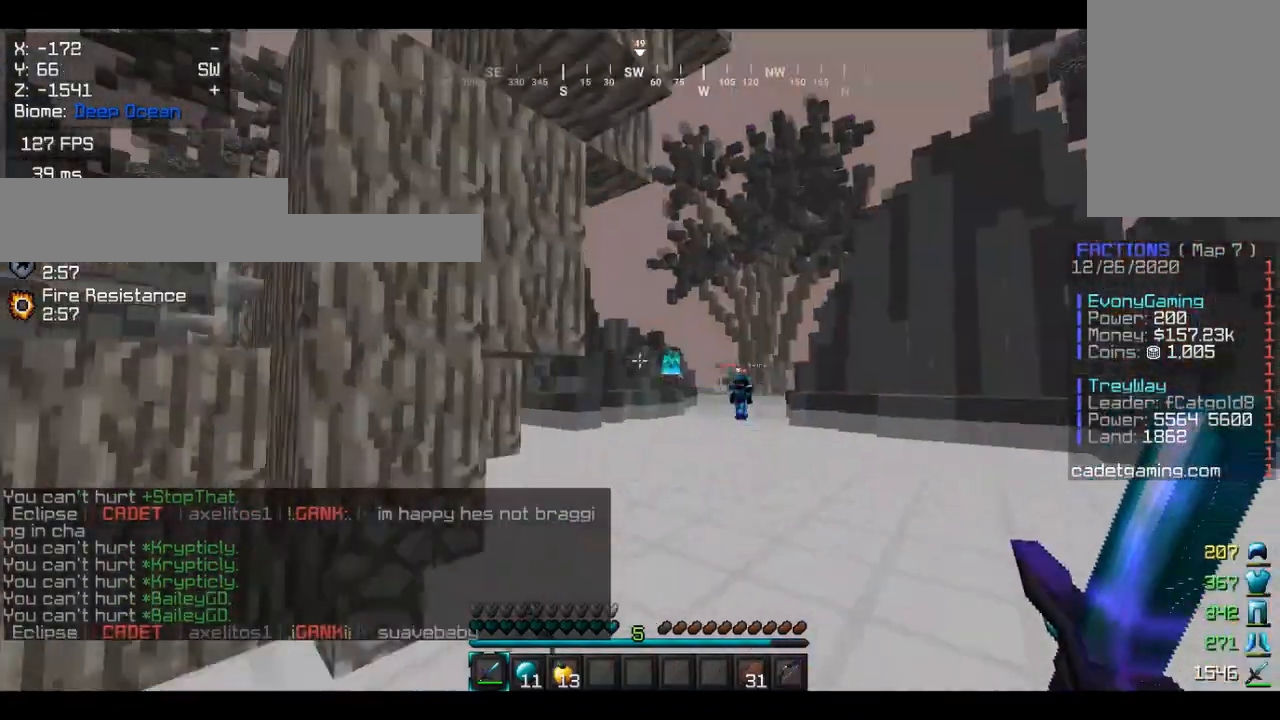
{"keys": ["w"], "mouse": [], "events": [[200, "d", "up"]]}
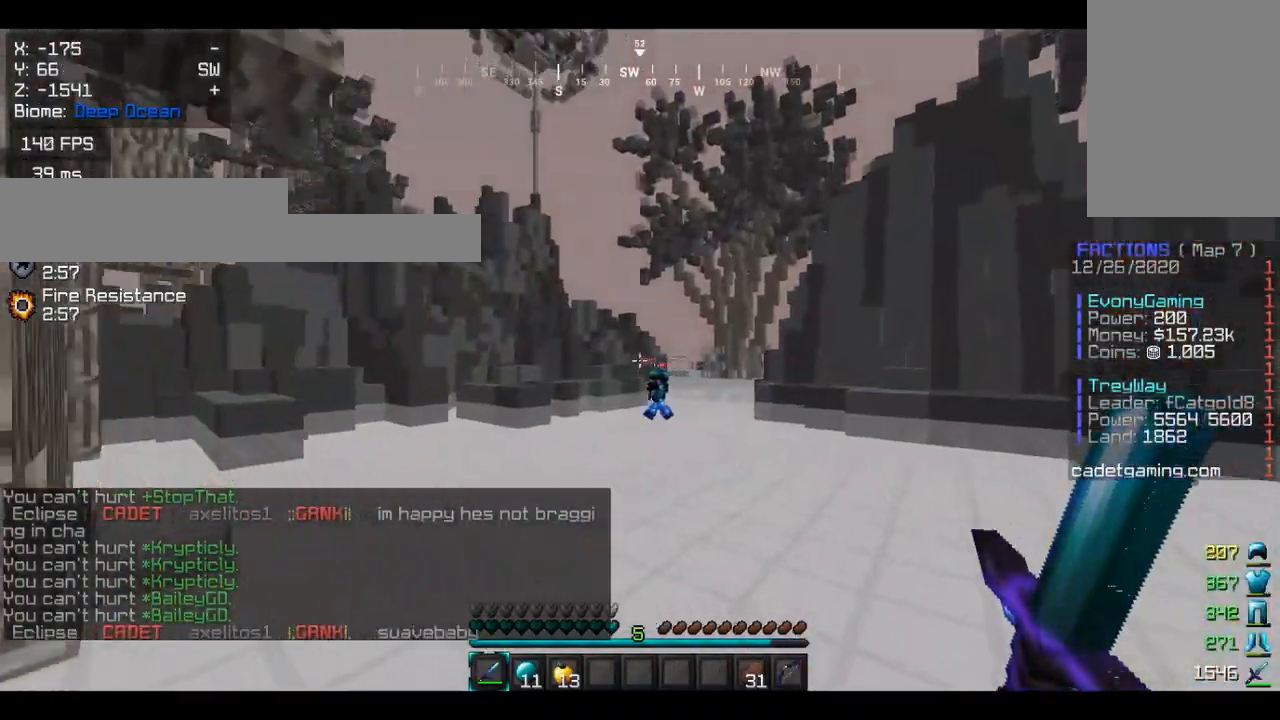
{"keys": ["w"], "mouse": [], "events": []}
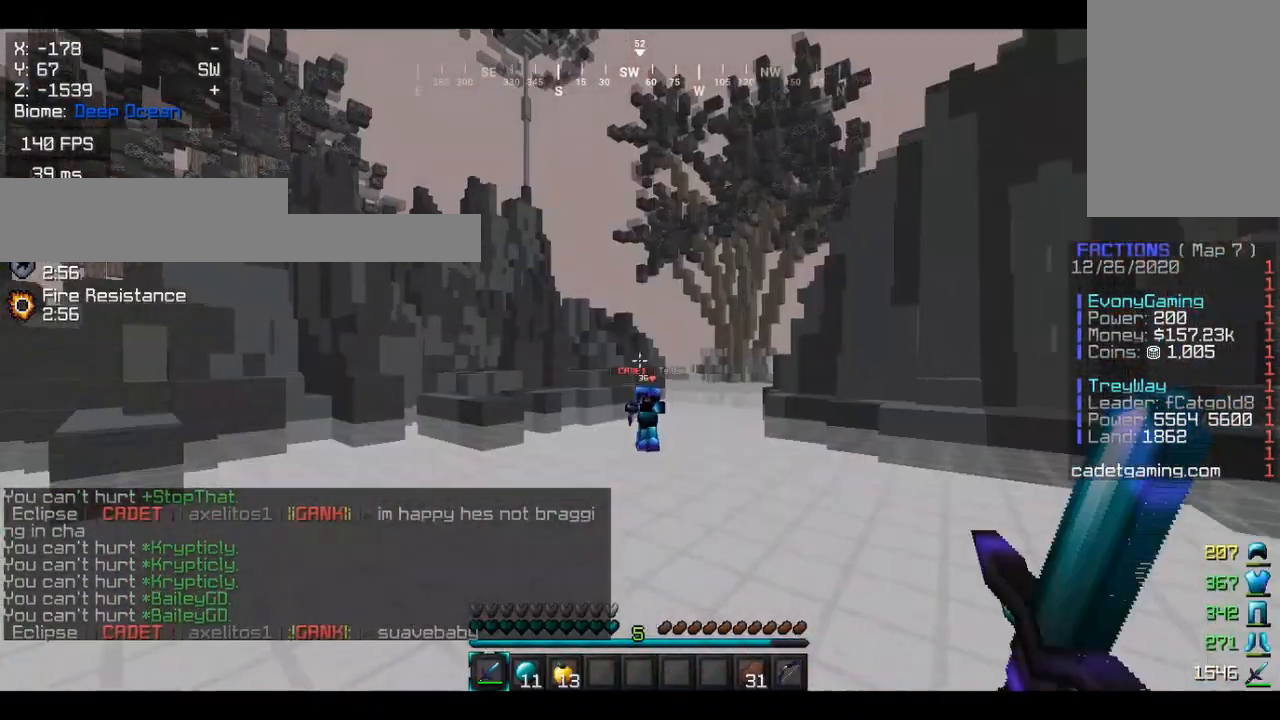
{"keys": ["d", "w"], "mouse": [], "events": [[67, "d", "down"]]}
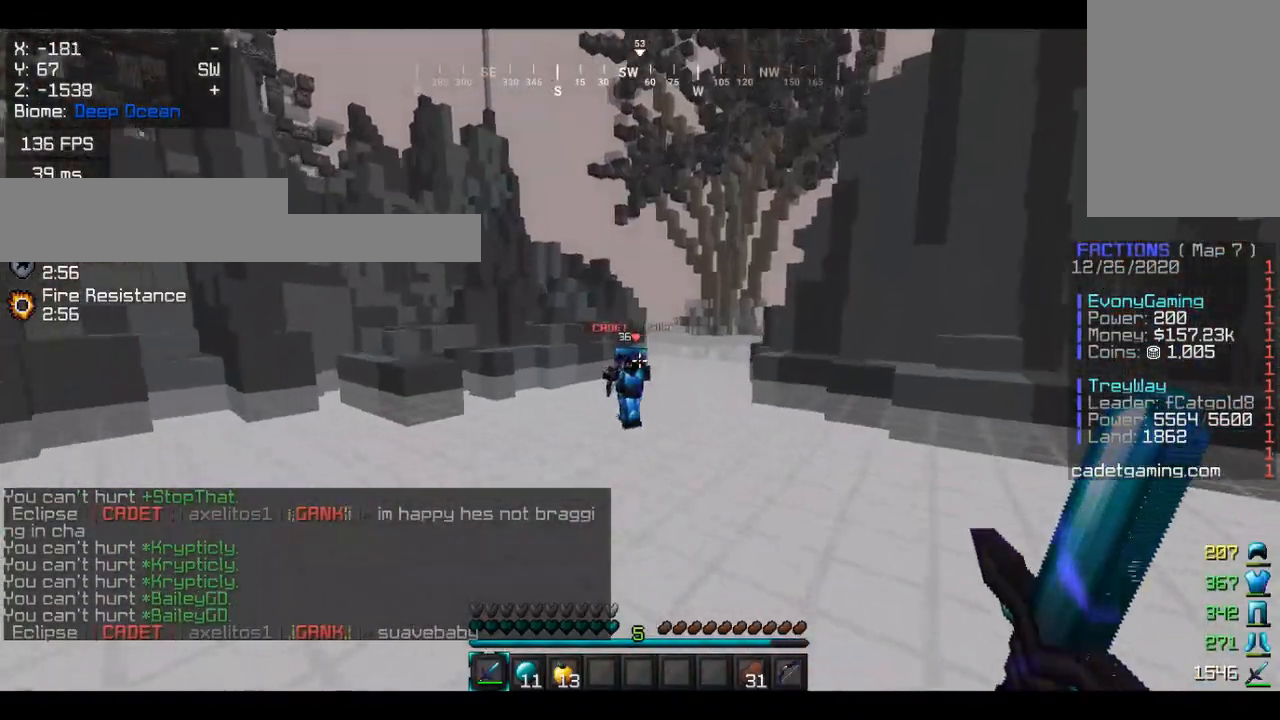
{"keys": ["w"], "mouse": [], "events": [[500, "d", "up"]]}
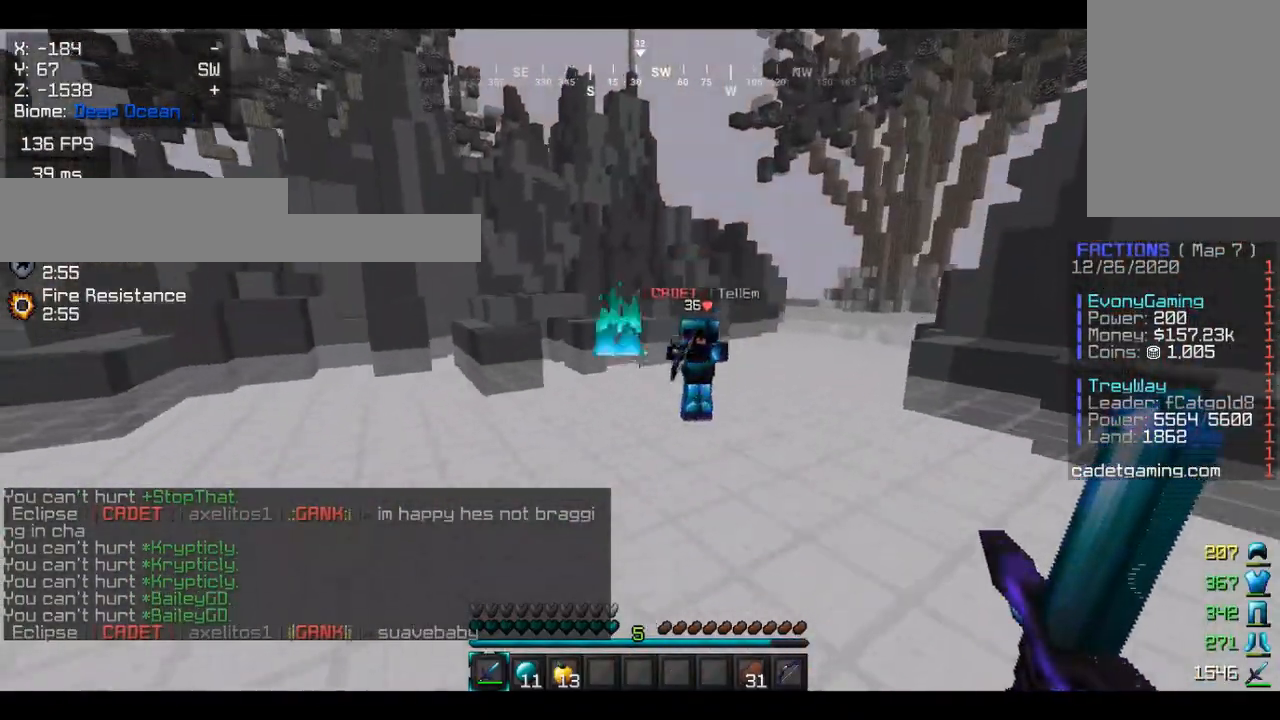
{"keys": ["d", "w"], "mouse": [], "events": [[267, "d", "down"]]}
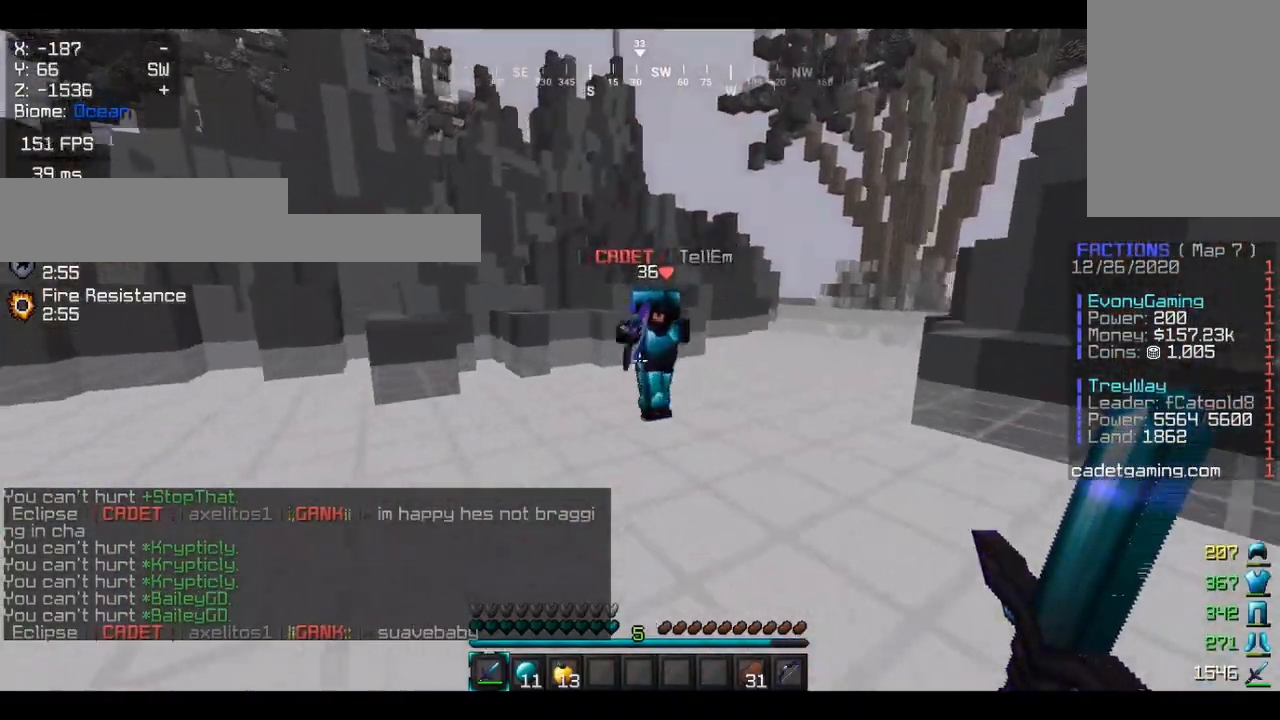
{"keys": ["d", "w"], "mouse": ["left"], "events": [[467, "mouse_left", "down"]]}
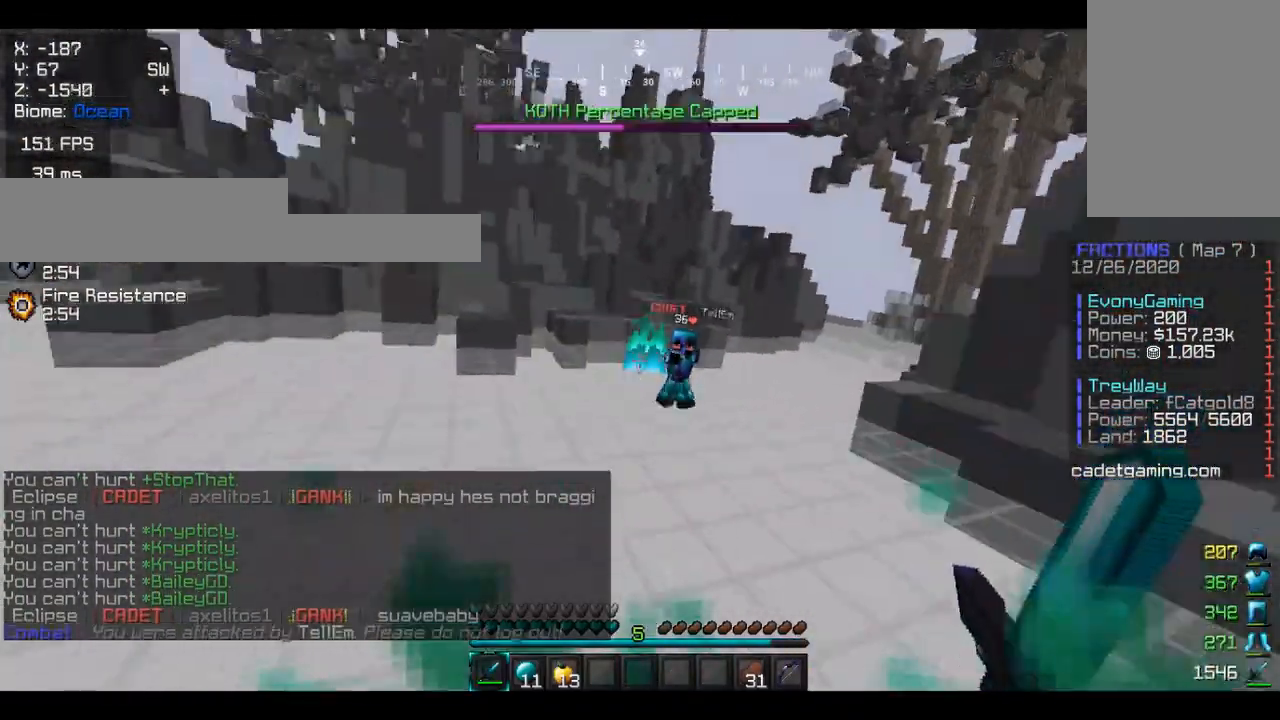
{"keys": ["w"], "mouse": [], "events": [[67, "mouse_left", "up"], [133, "mouse_left", "down"], [233, "mouse_left", "up"], [367, "d", "up"]]}
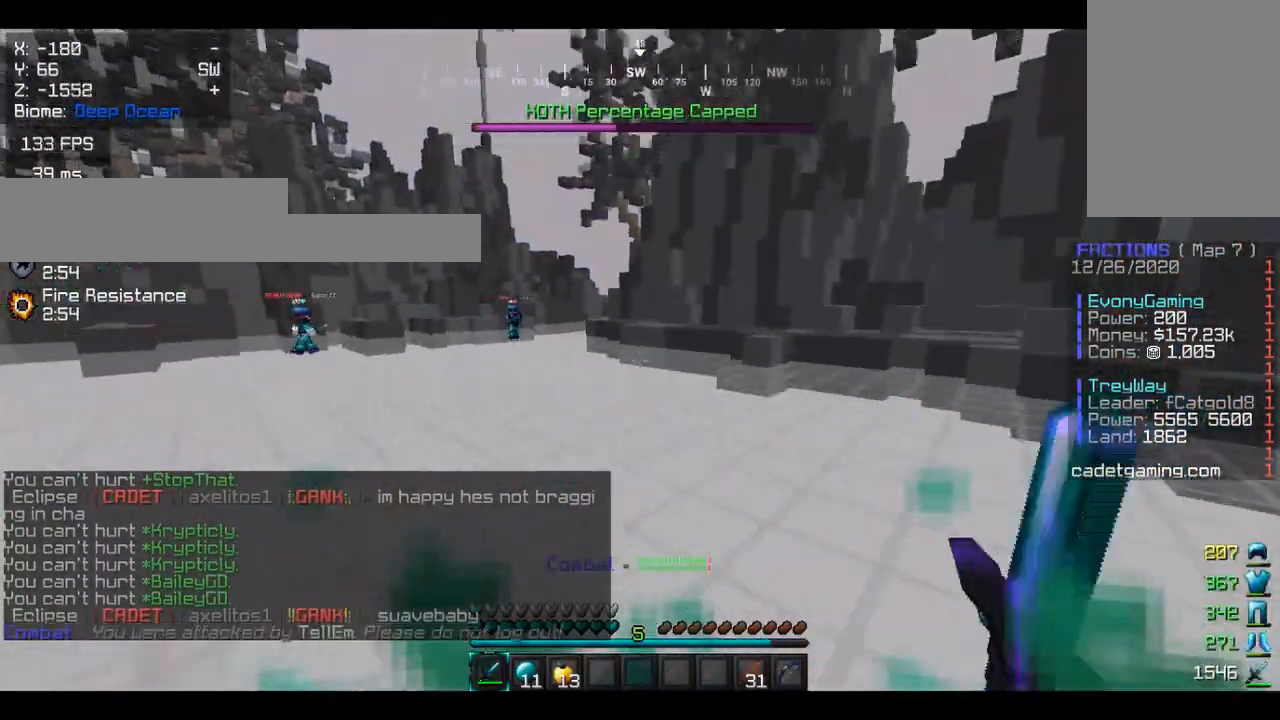
{"keys": ["d", "w"], "mouse": [], "events": [[400, "d", "down"]]}
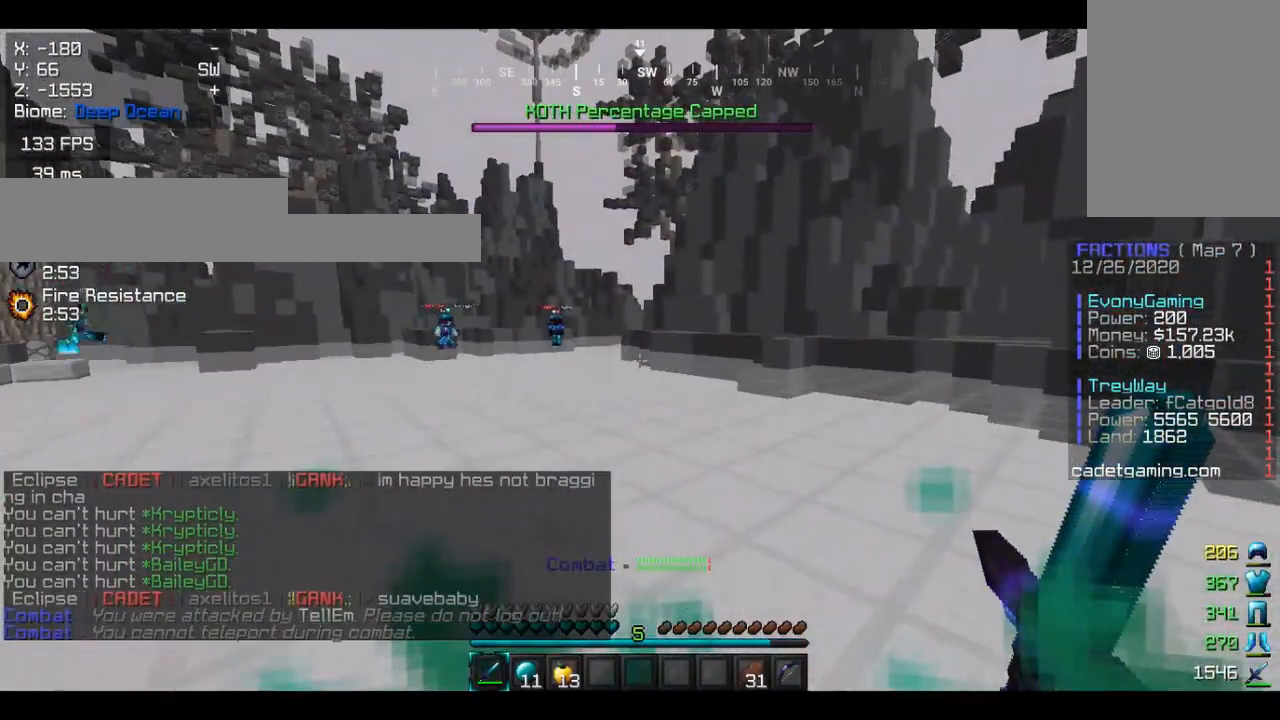
{"keys": ["w"], "mouse": [], "events": [[100, "d", "up"]]}
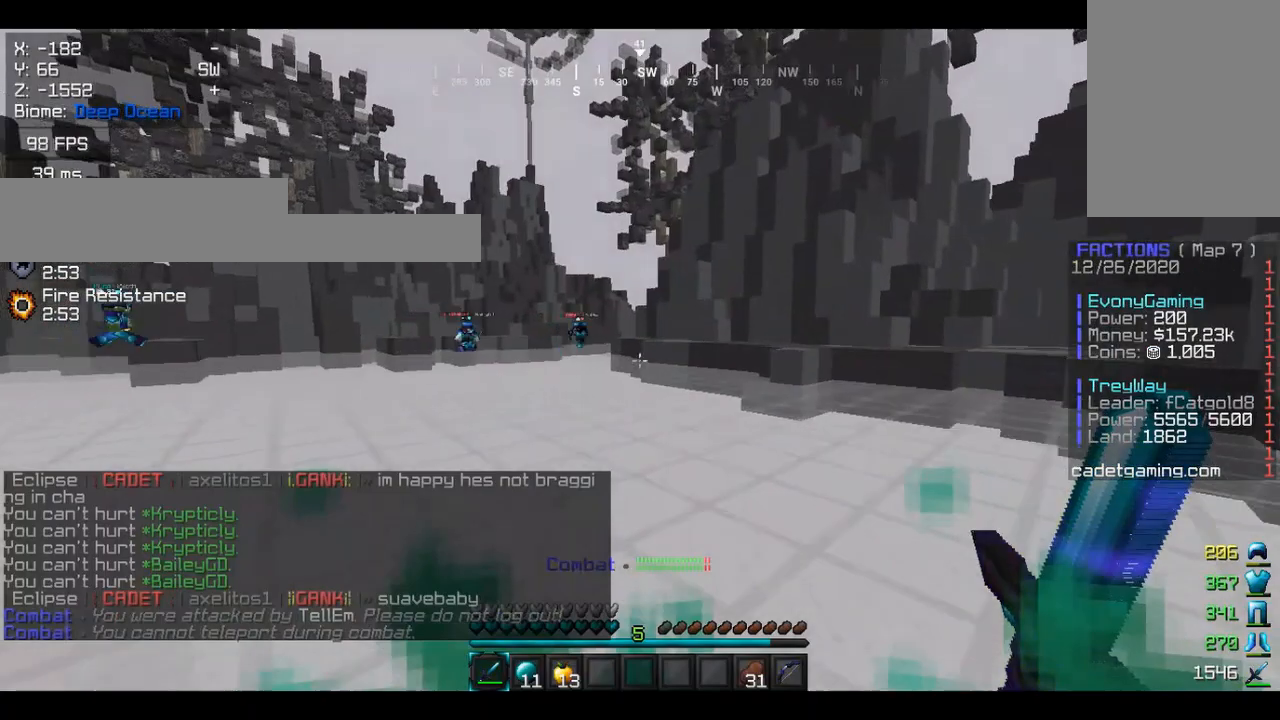
{"keys": ["w"], "mouse": [], "events": []}
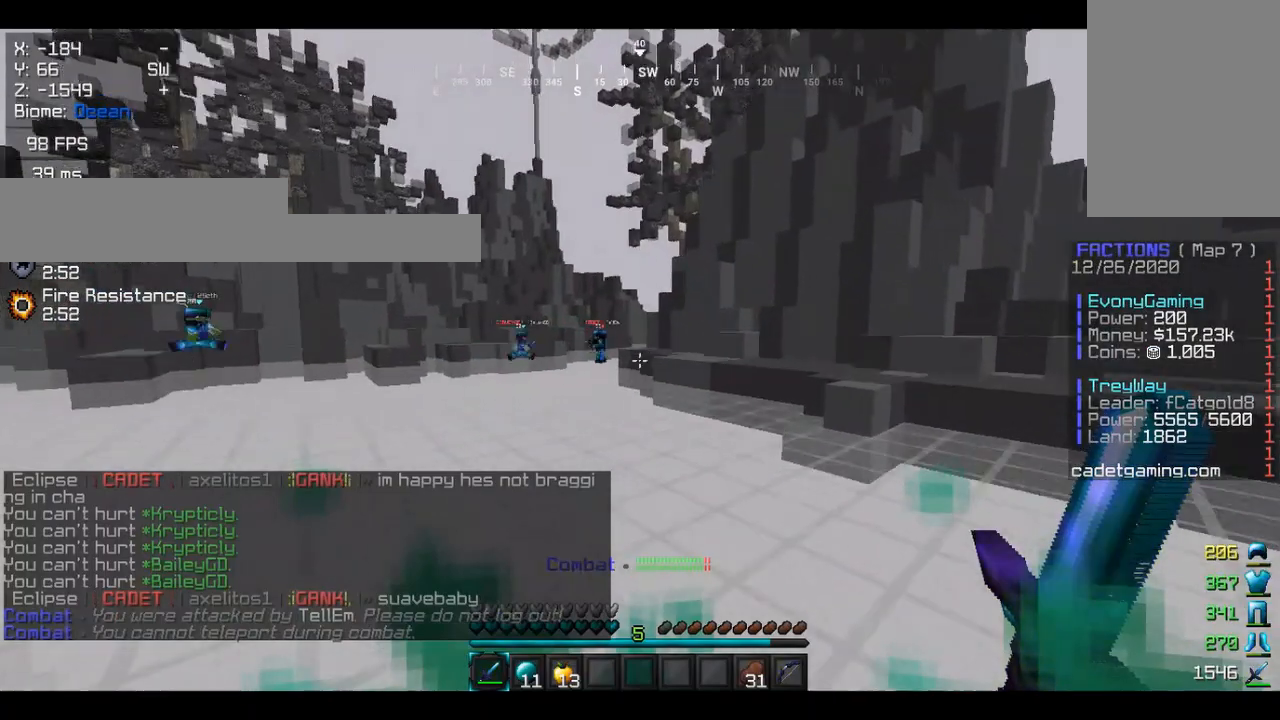
{"keys": ["w"], "mouse": [], "events": []}
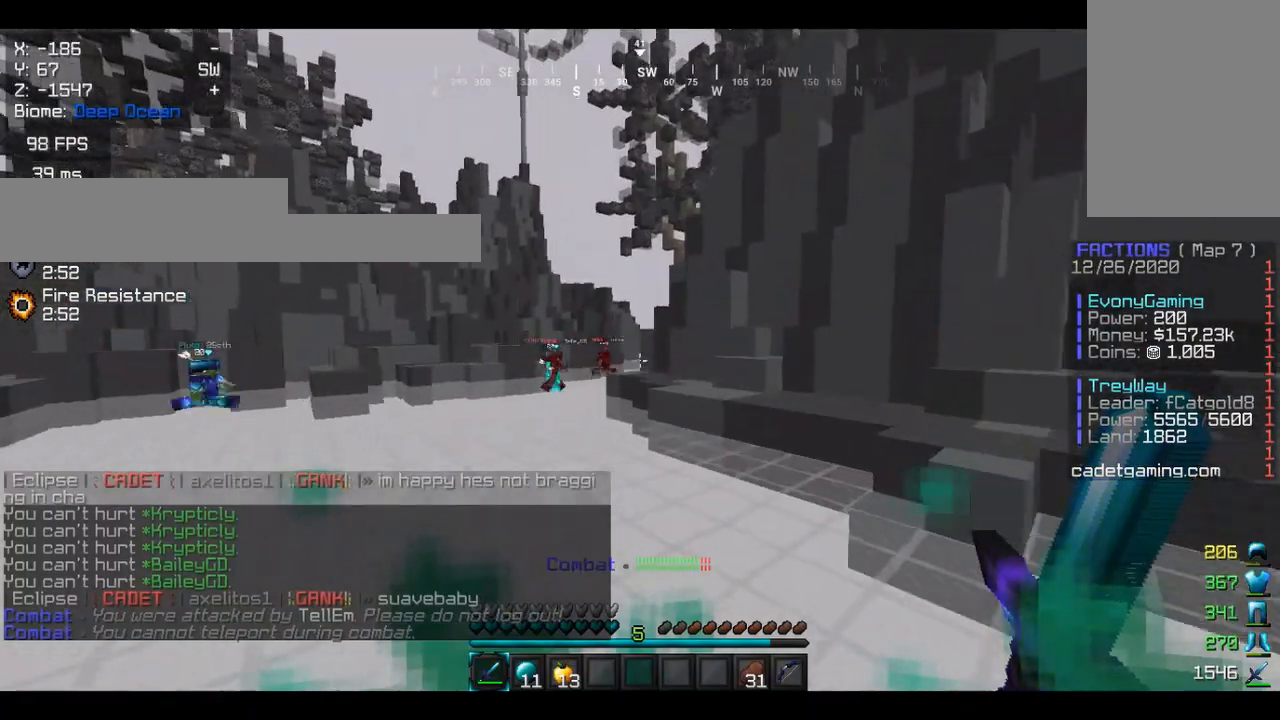
{"keys": ["w"], "mouse": [], "events": []}
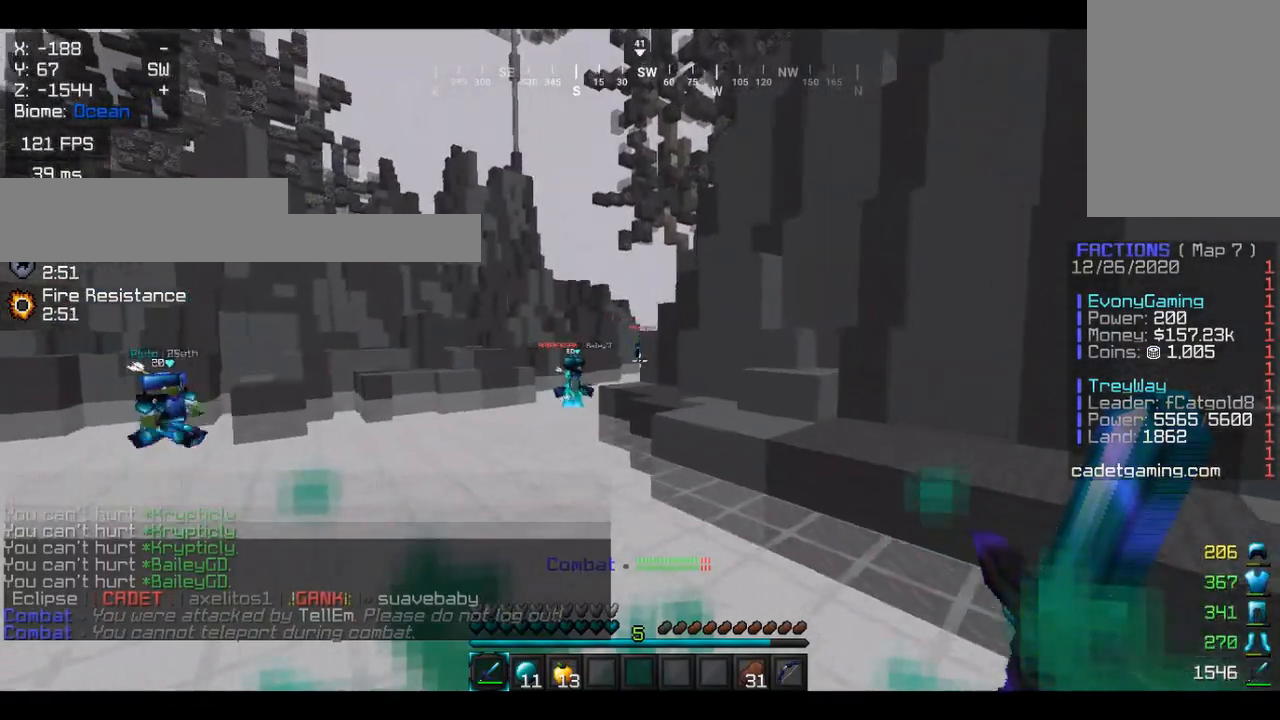
{"keys": ["w"], "mouse": [], "events": []}
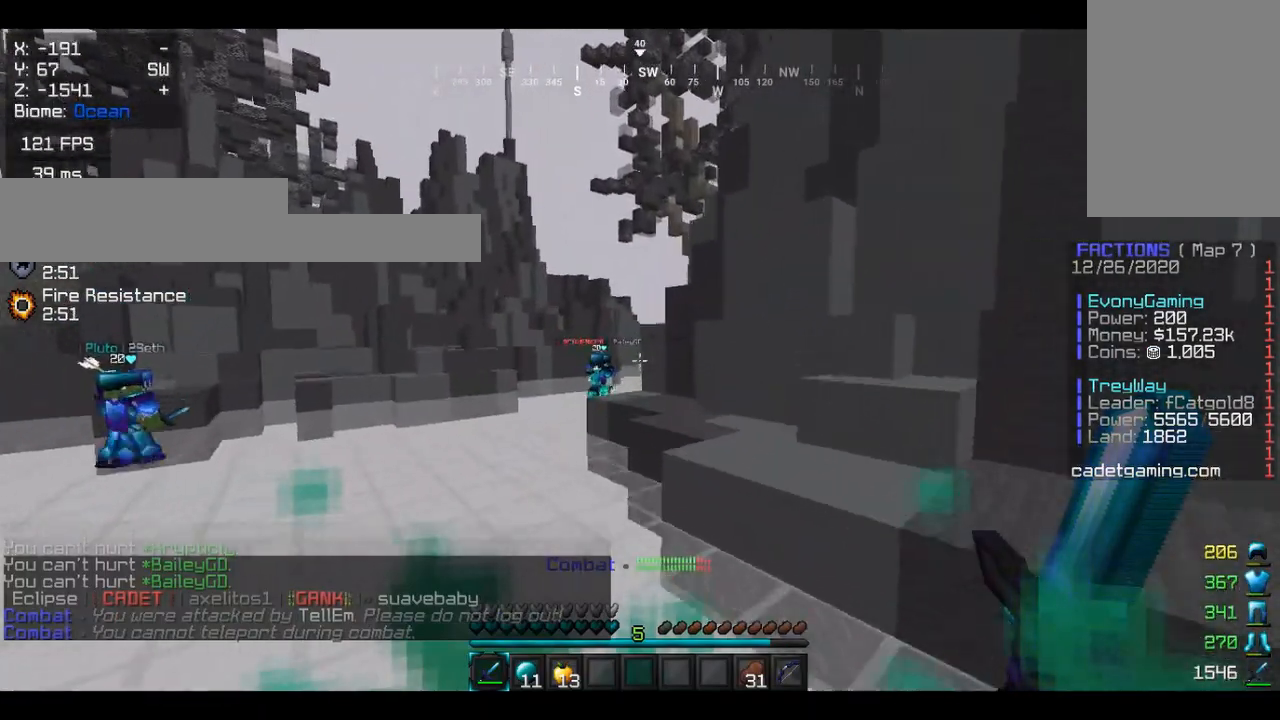
{"keys": ["a", "w"], "mouse": [], "events": [[167, "a", "down"]]}
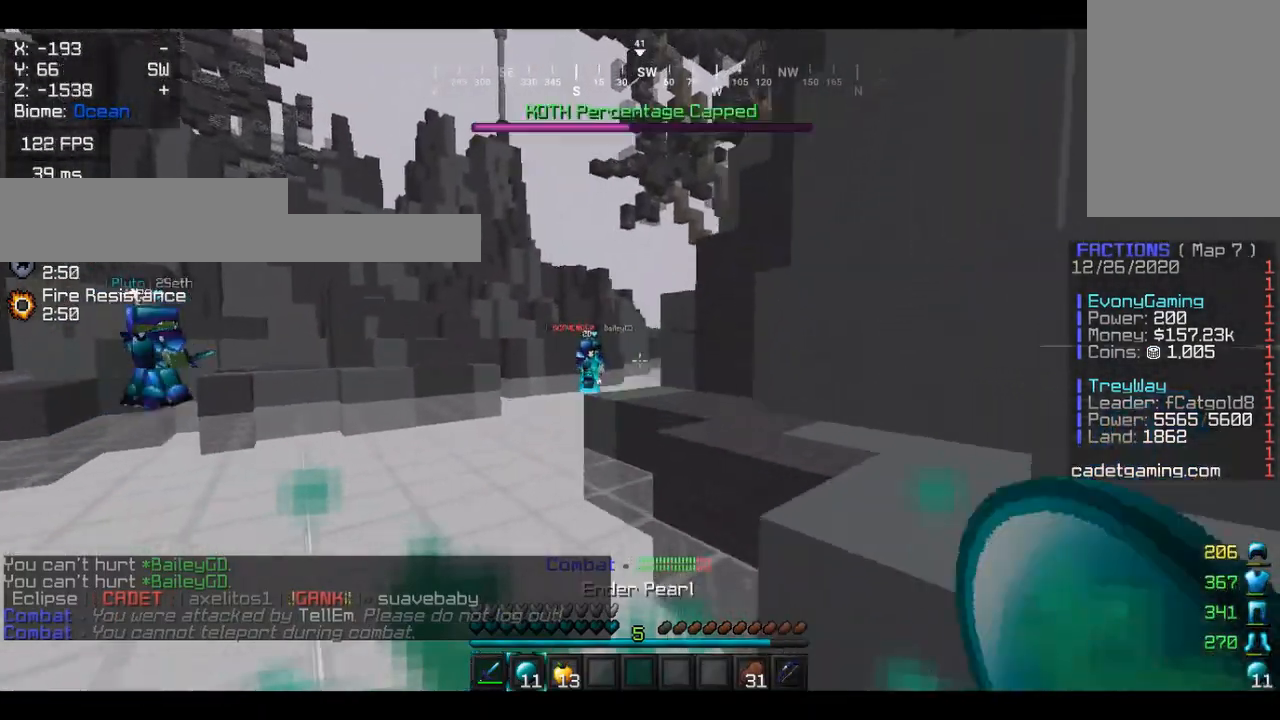
{"keys": ["w"], "mouse": [], "events": [[300, "a", "up"]]}
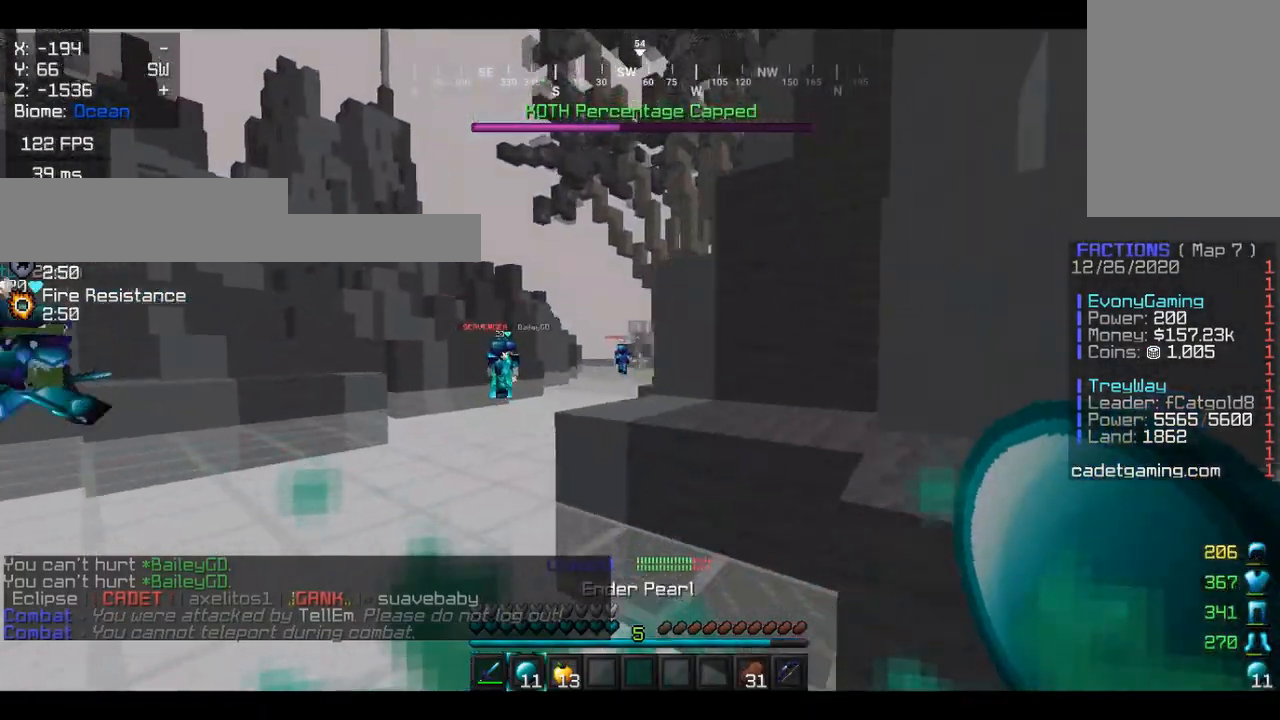
{"keys": ["w"], "mouse": [], "events": [[133, "a", "down"], [433, "a", "up"]]}
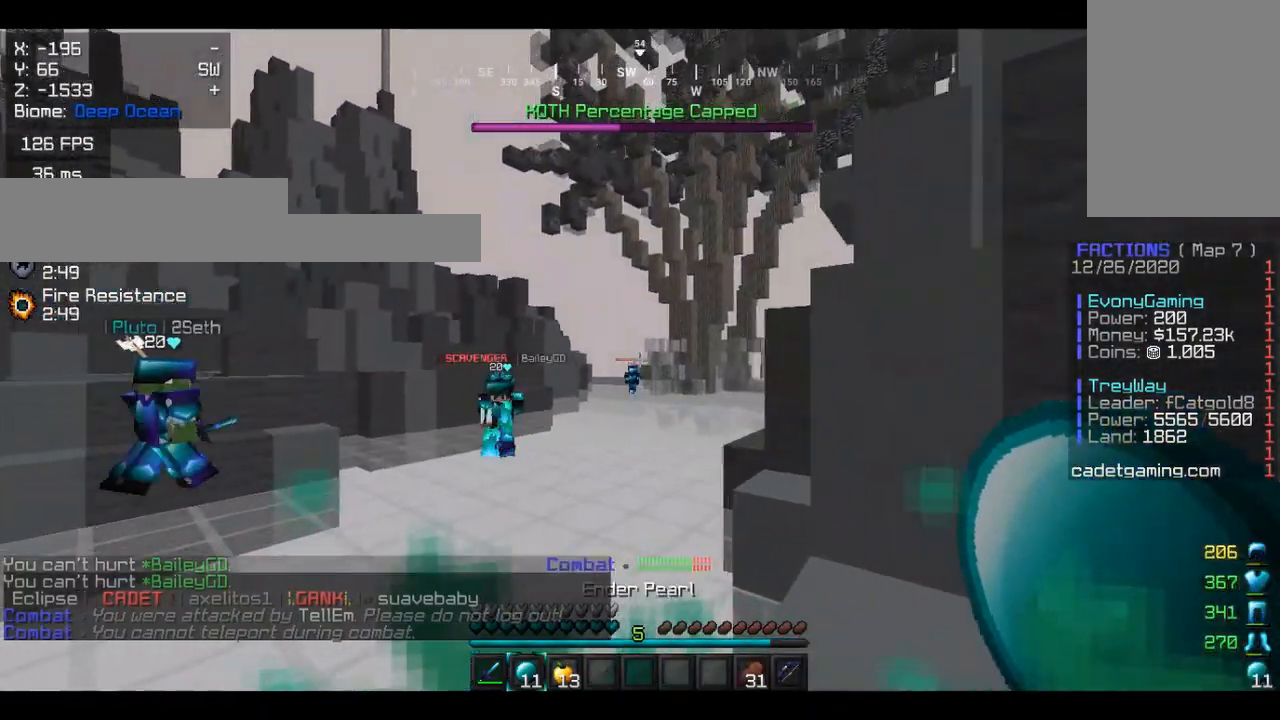
{"keys": ["w"], "mouse": [], "events": []}
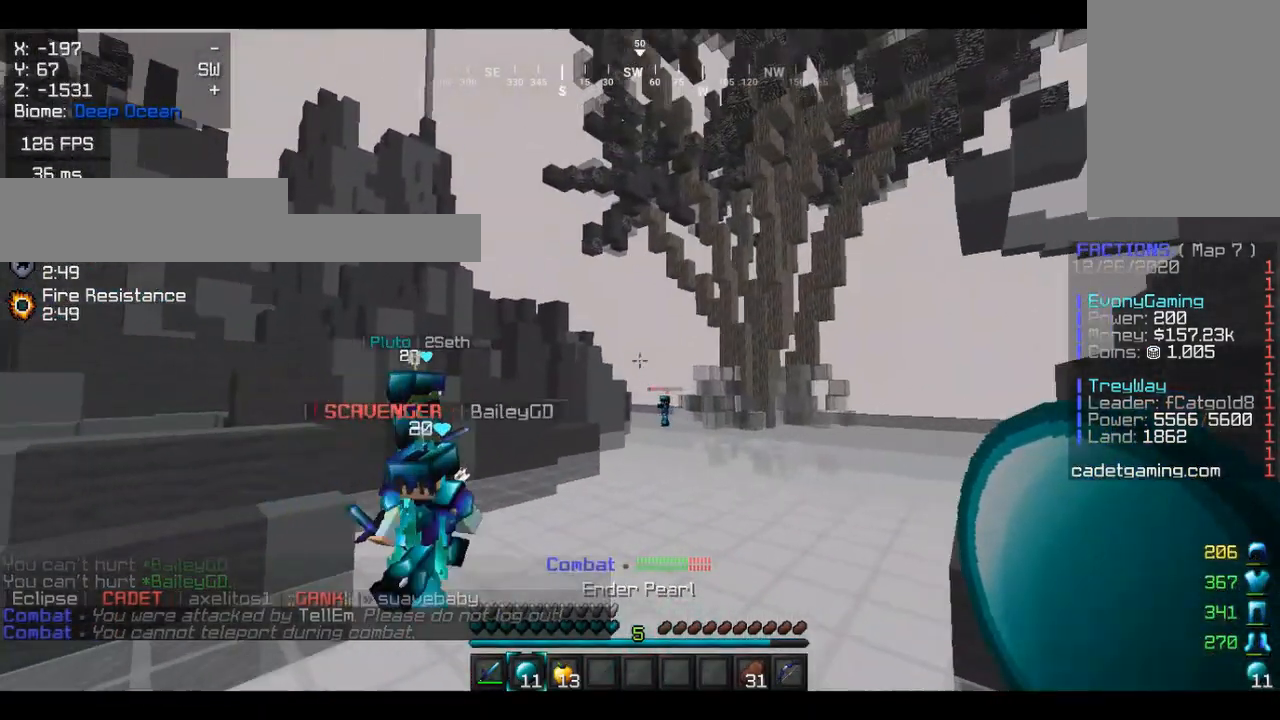
{"keys": ["w"], "mouse": [], "events": [[33, "mouse_right", "down"], [200, "mouse_right", "up"]]}
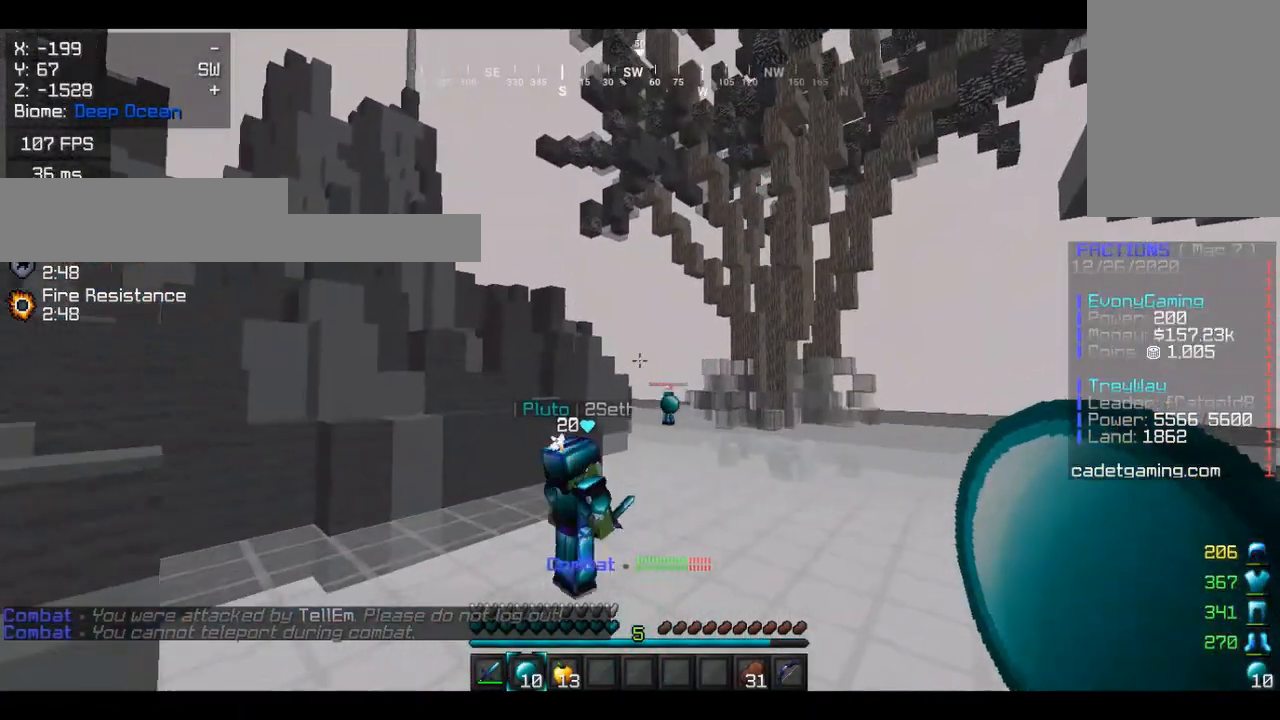
{"keys": ["w"], "mouse": [], "events": []}
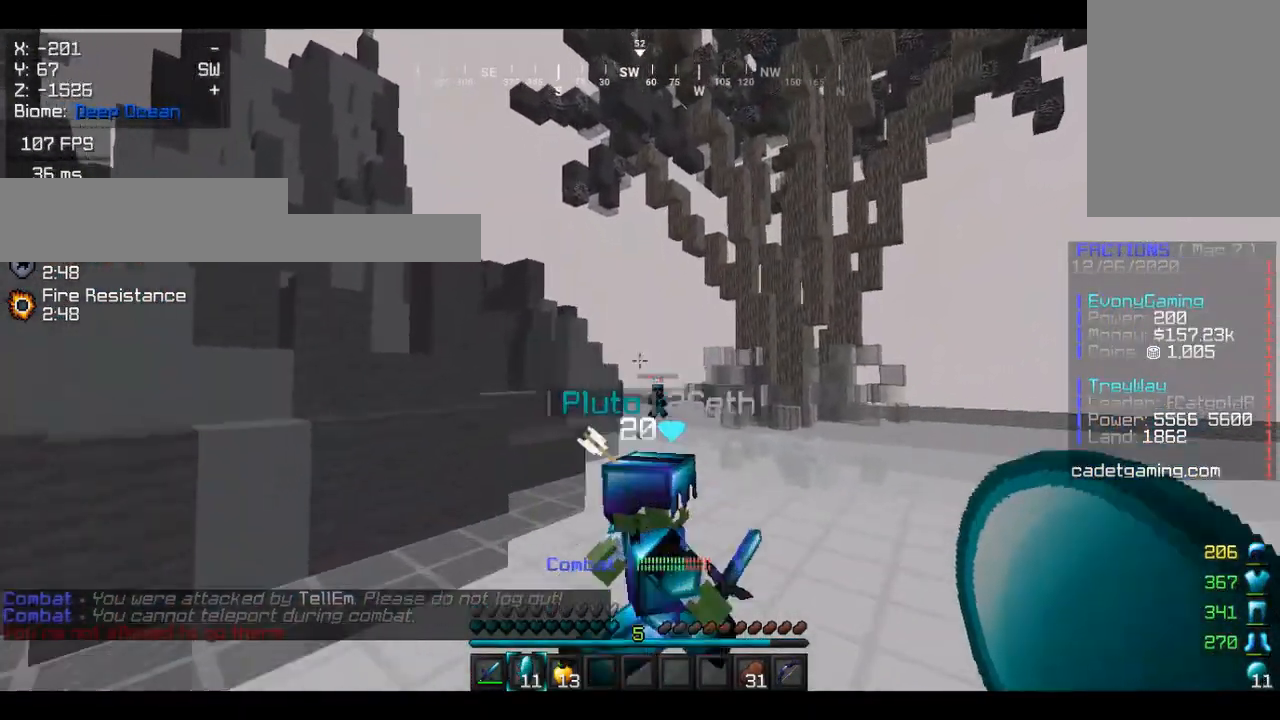
{"keys": ["w"], "mouse": [], "events": [[333, "mouse_right", "down"], [500, "mouse_right", "up"]]}
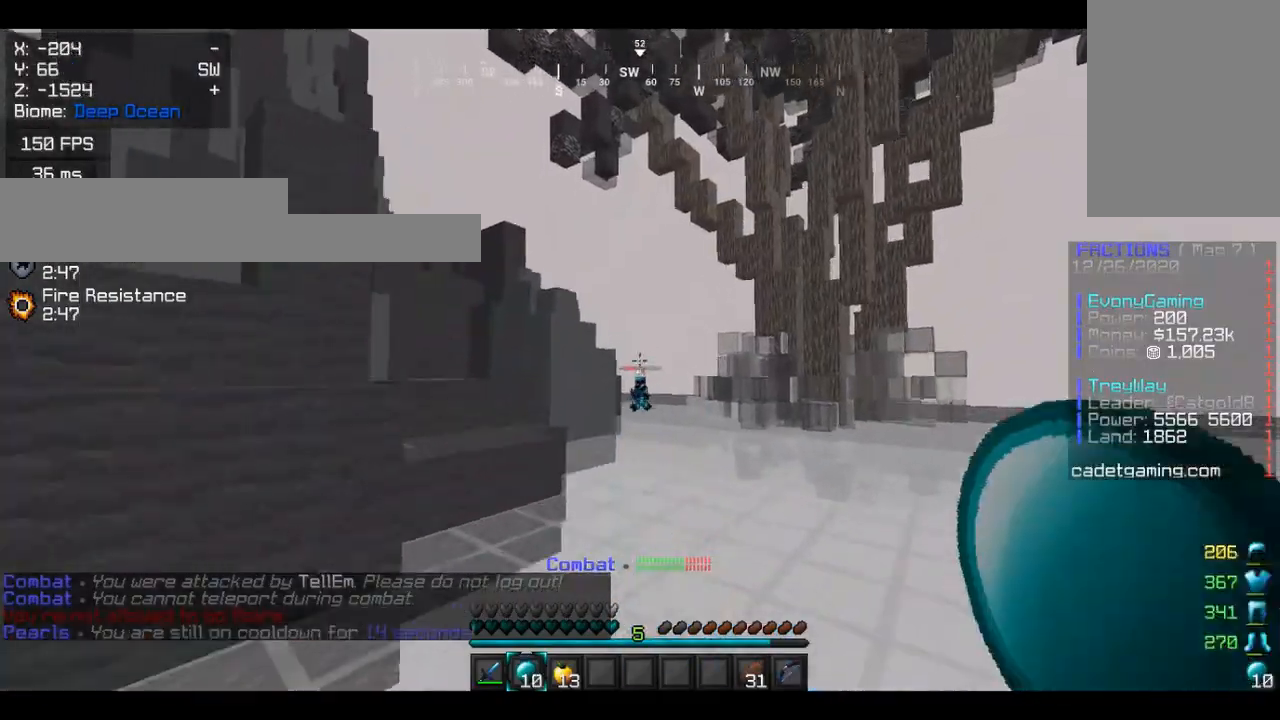
{"keys": ["w"], "mouse": [], "events": [[300, "a", "down"], [500, "a", "up"]]}
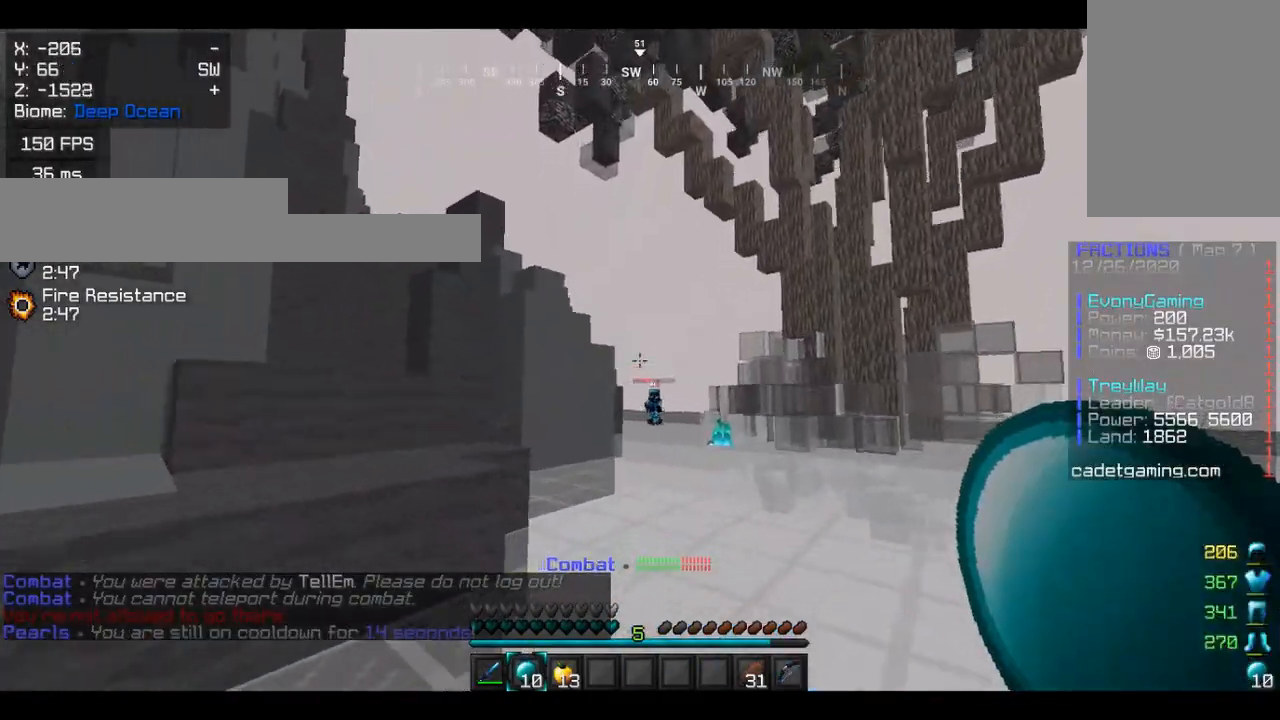
{"keys": ["w"], "mouse": [], "events": [[67, "mouse_right", "down"], [200, "mouse_right", "up"]]}
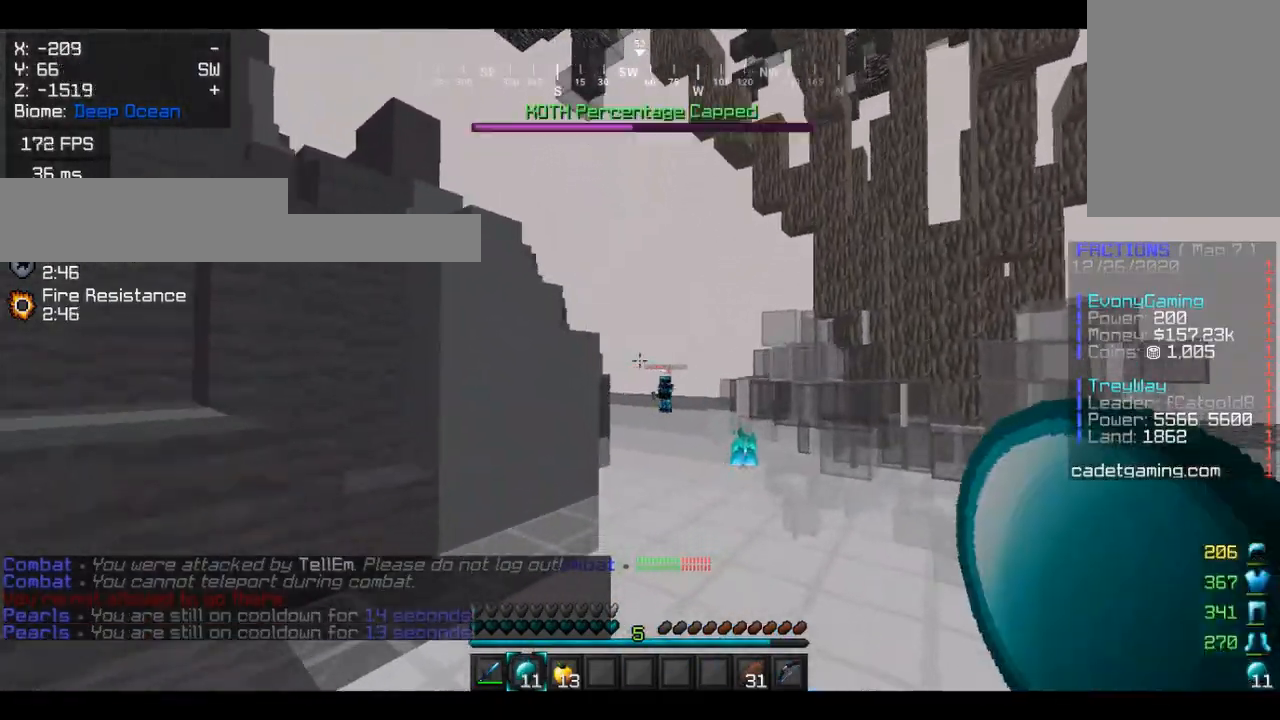
{"keys": ["w"], "mouse": [], "events": []}
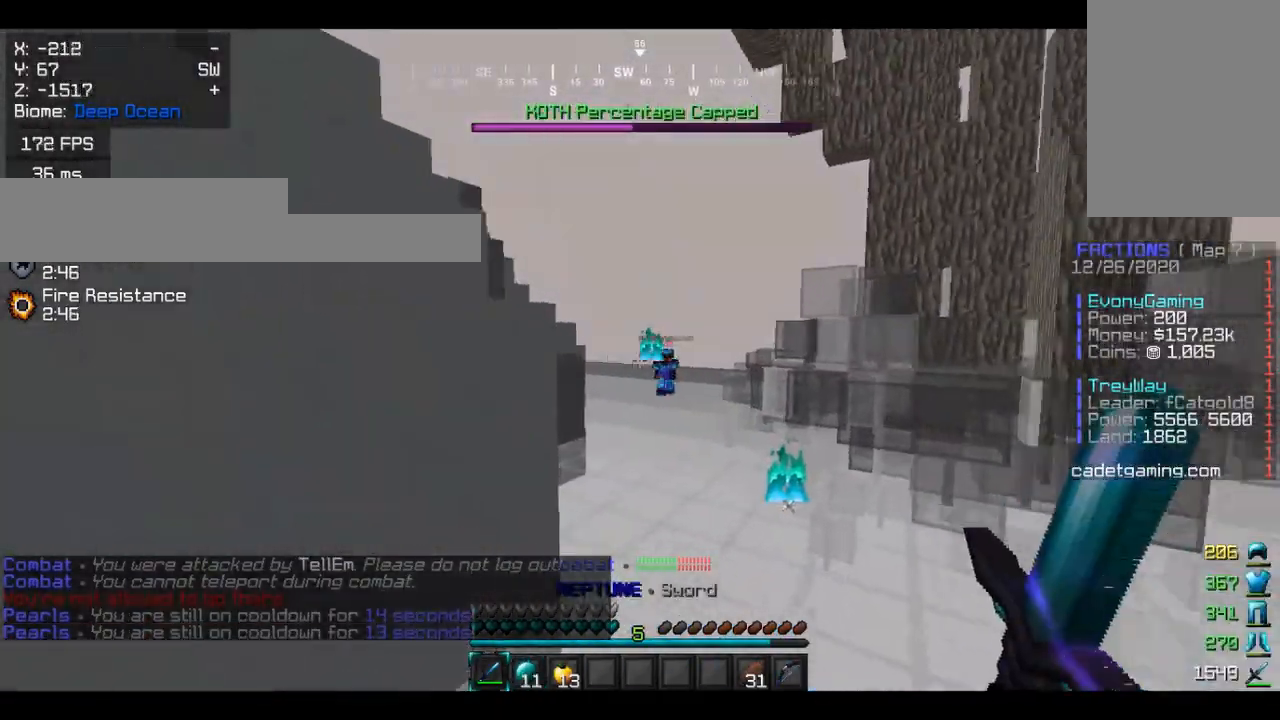
{"keys": ["d", "w"], "mouse": [], "events": [[233, "d", "down"]]}
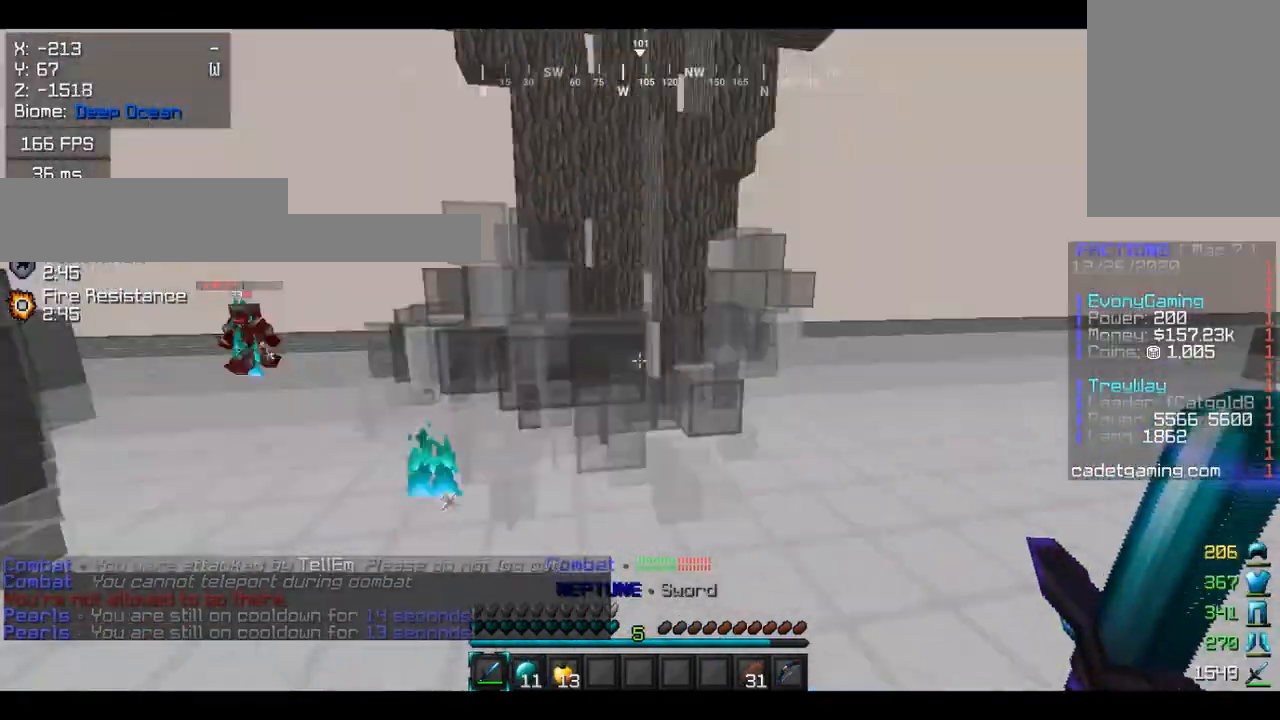
{"keys": ["d", "w"], "mouse": [], "events": []}
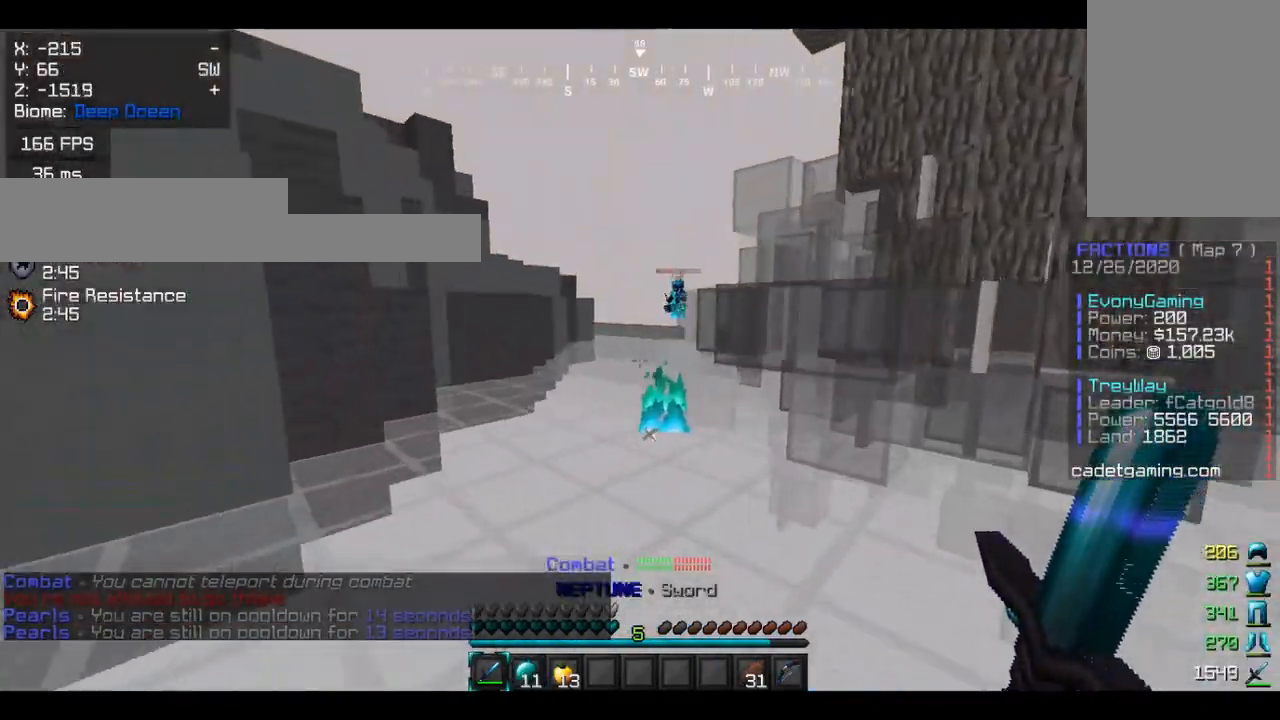
{"keys": ["a", "w"], "mouse": [], "events": [[67, "d", "up"], [467, "a", "down"]]}